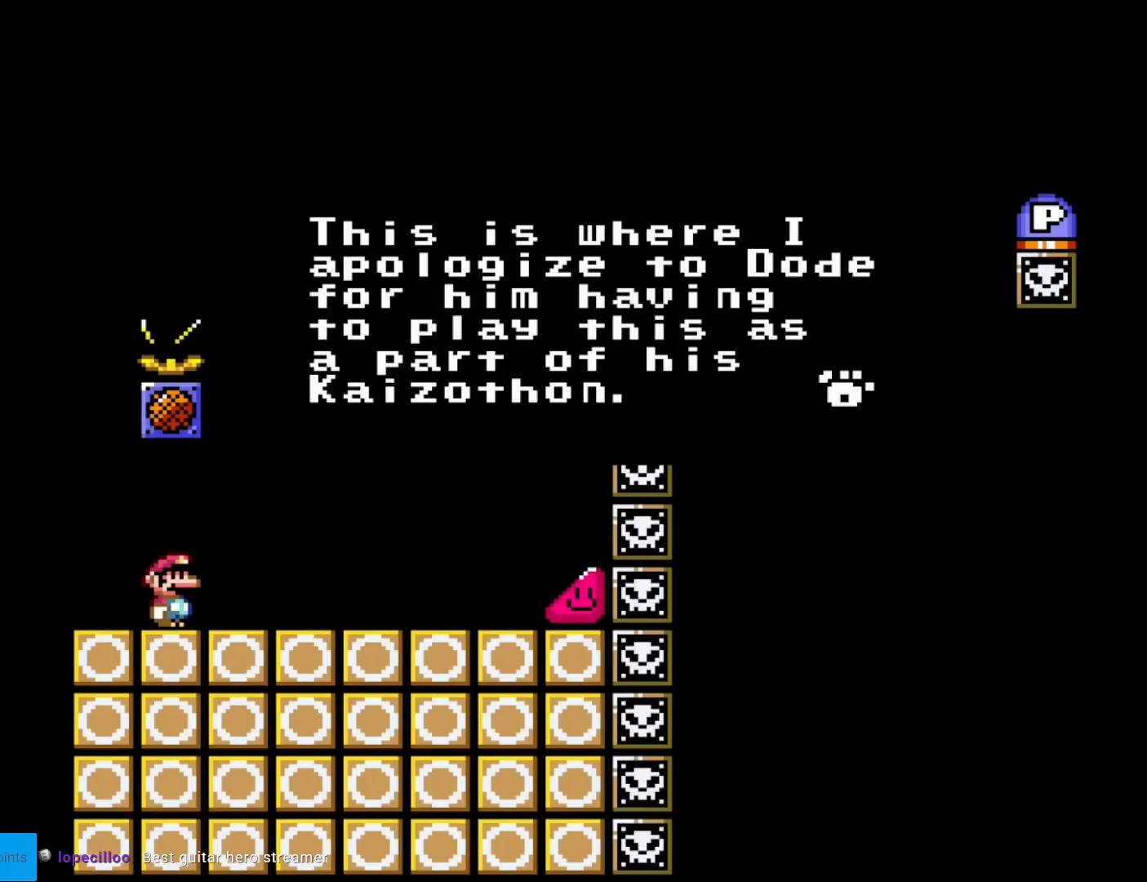
Gameplay with a controller (Nintendo layout); each line is a JSON object with the inputs held at the frame after it. "events" lists button and stick changes between this image and that frame as [ms after this image, input, new state], when the widget could be followed in between. Not read: L3 R3.
{"buttons": ["Y", "DPAD_RIGHT"], "events": [[117, "A", "down"], [217, "A", "up"], [383, "Y", "down"], [400, "DPAD_RIGHT", "down"]]}
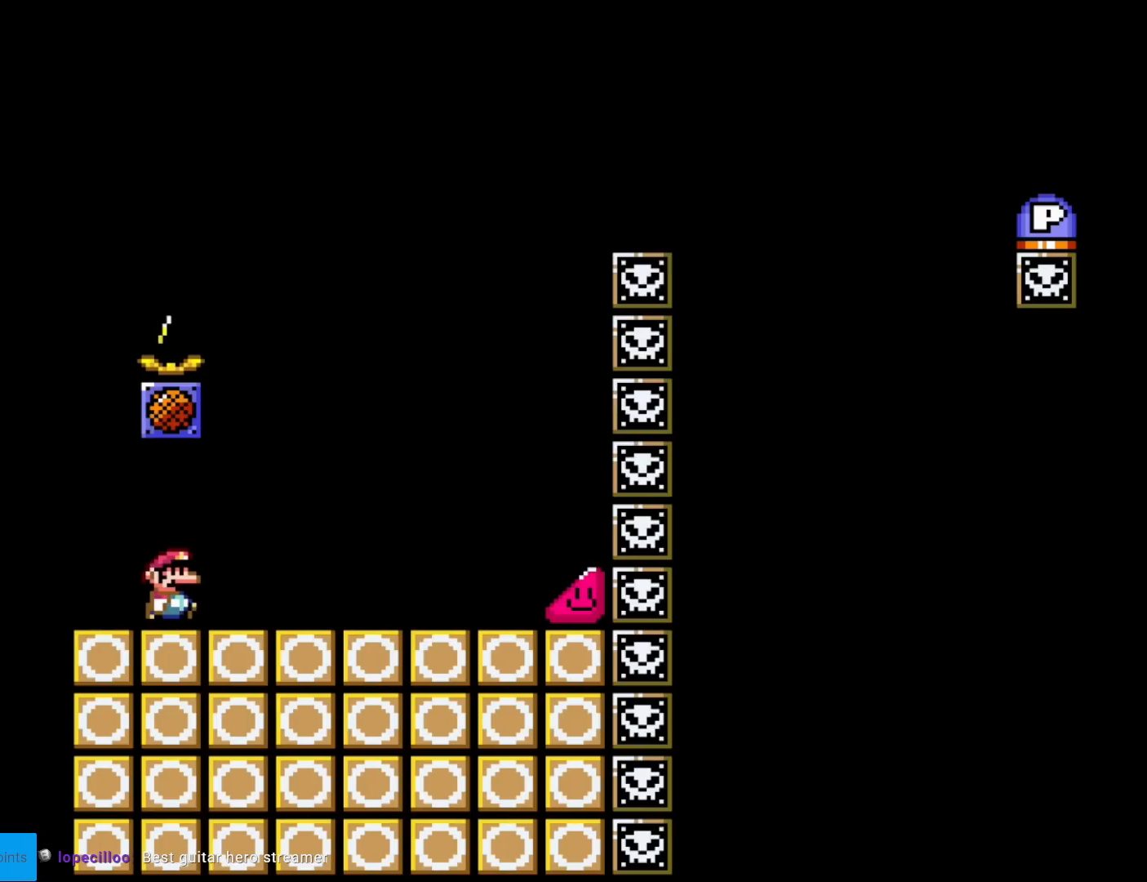
{"buttons": ["Y", "DPAD_RIGHT"], "events": []}
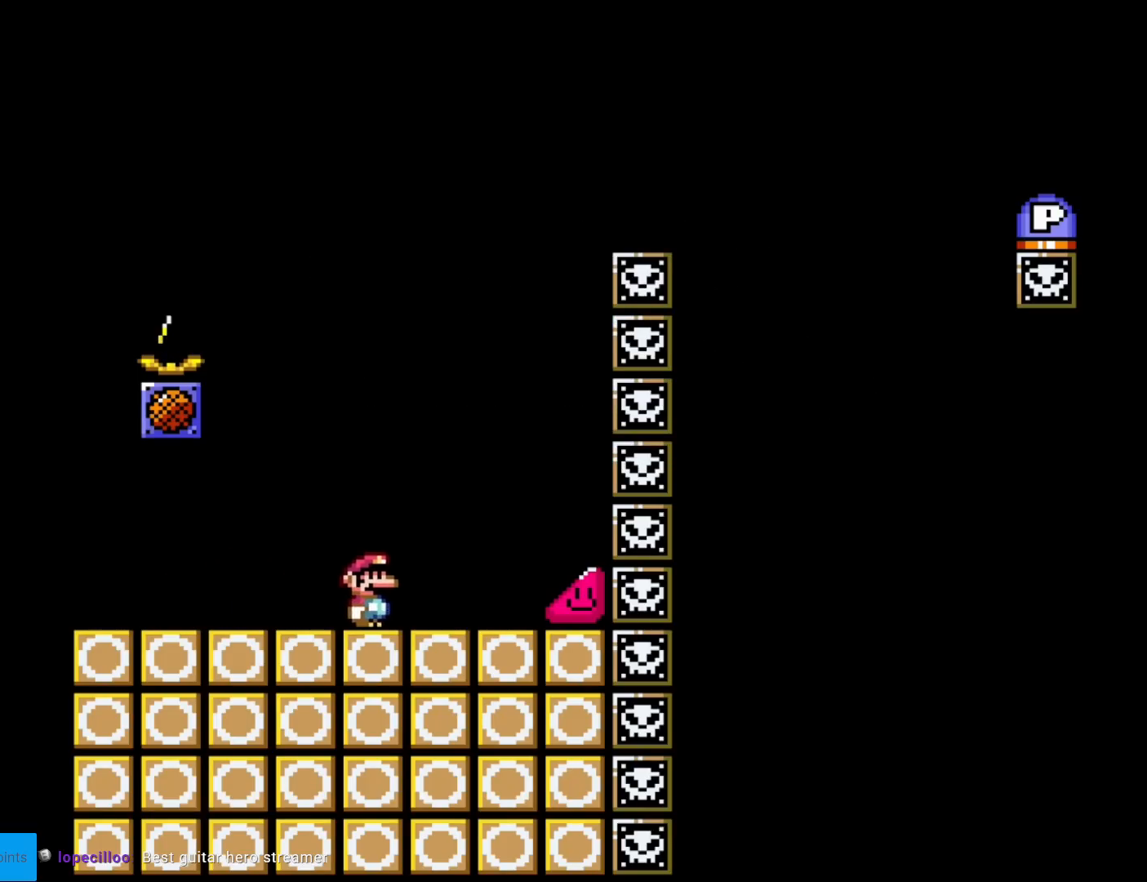
{"buttons": ["Y", "DPAD_RIGHT"], "events": []}
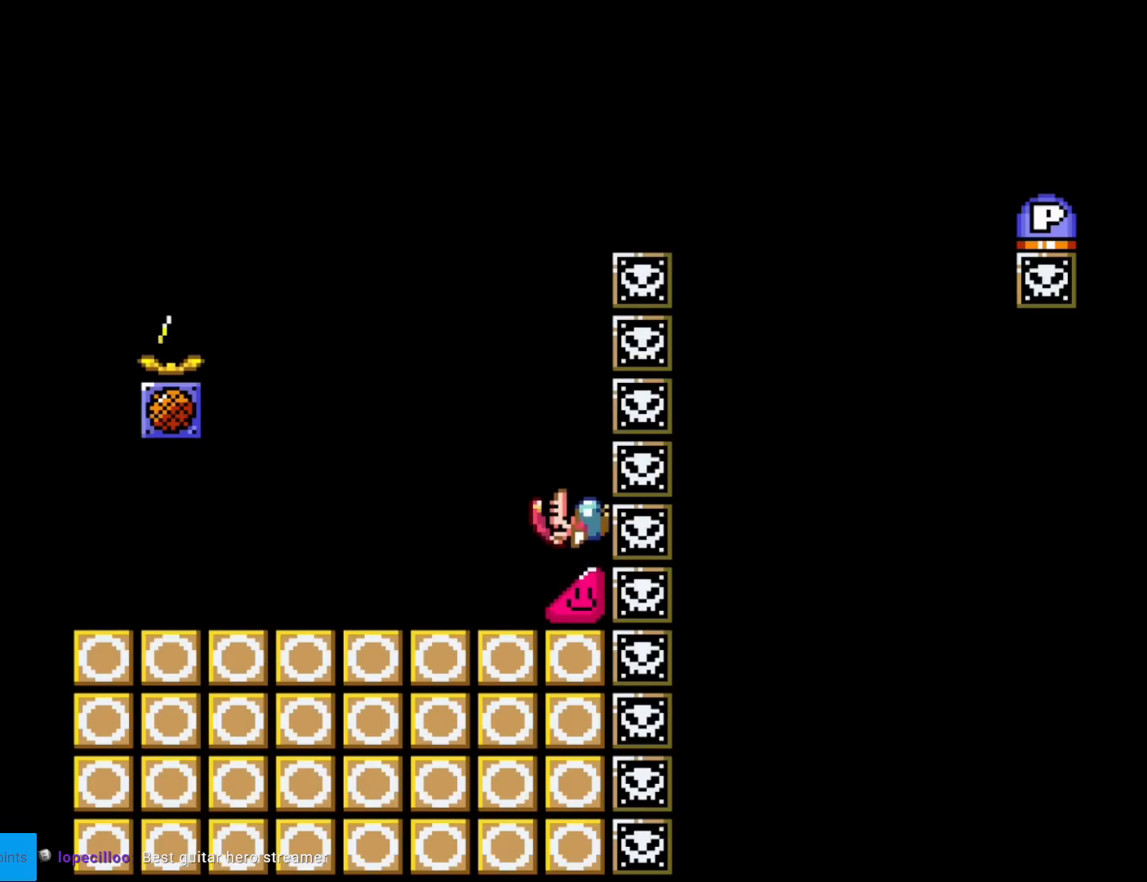
{"buttons": ["B", "Y", "DPAD_RIGHT"], "events": [[484, "B", "down"]]}
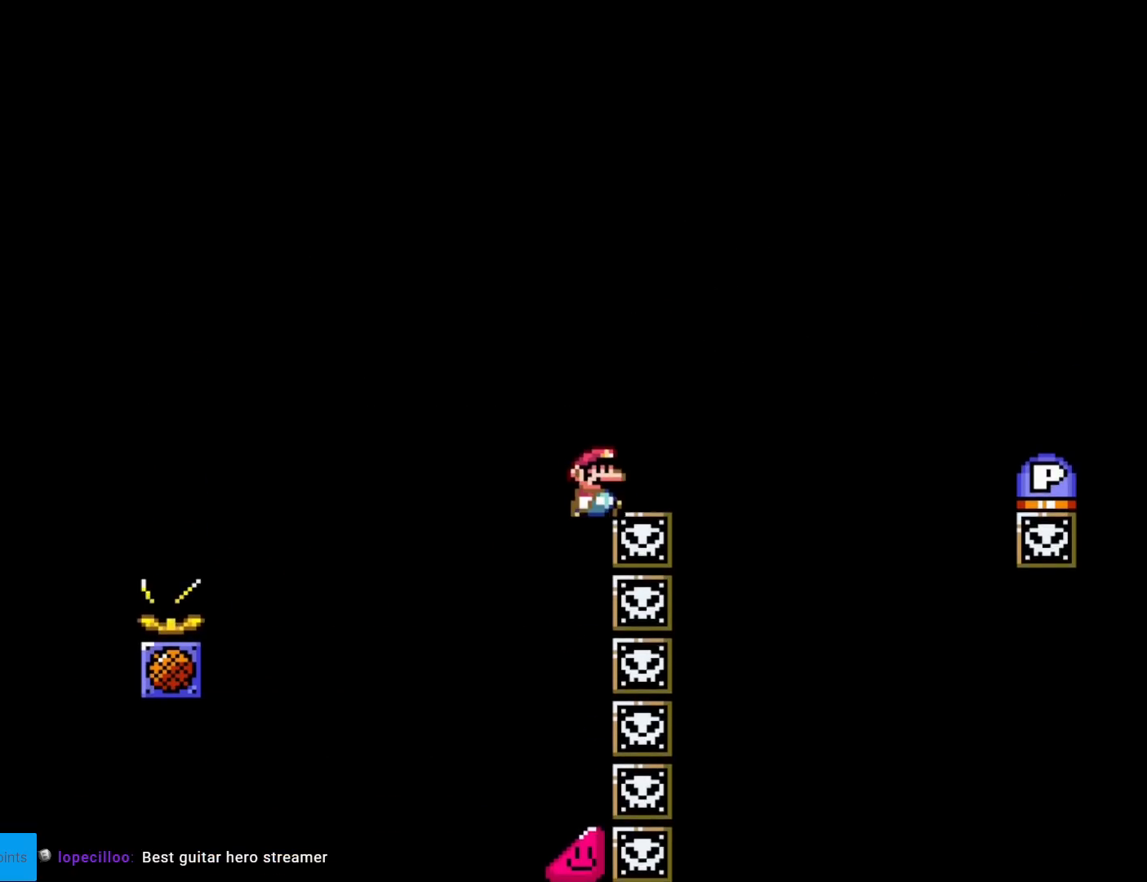
{"buttons": ["Y", "DPAD_RIGHT"], "events": [[33, "A", "down"], [33, "DPAD_RIGHT", "up"], [50, "A", "up"], [50, "DPAD_RIGHT", "down"], [133, "B", "up"], [317, "B", "down"], [417, "B", "up"]]}
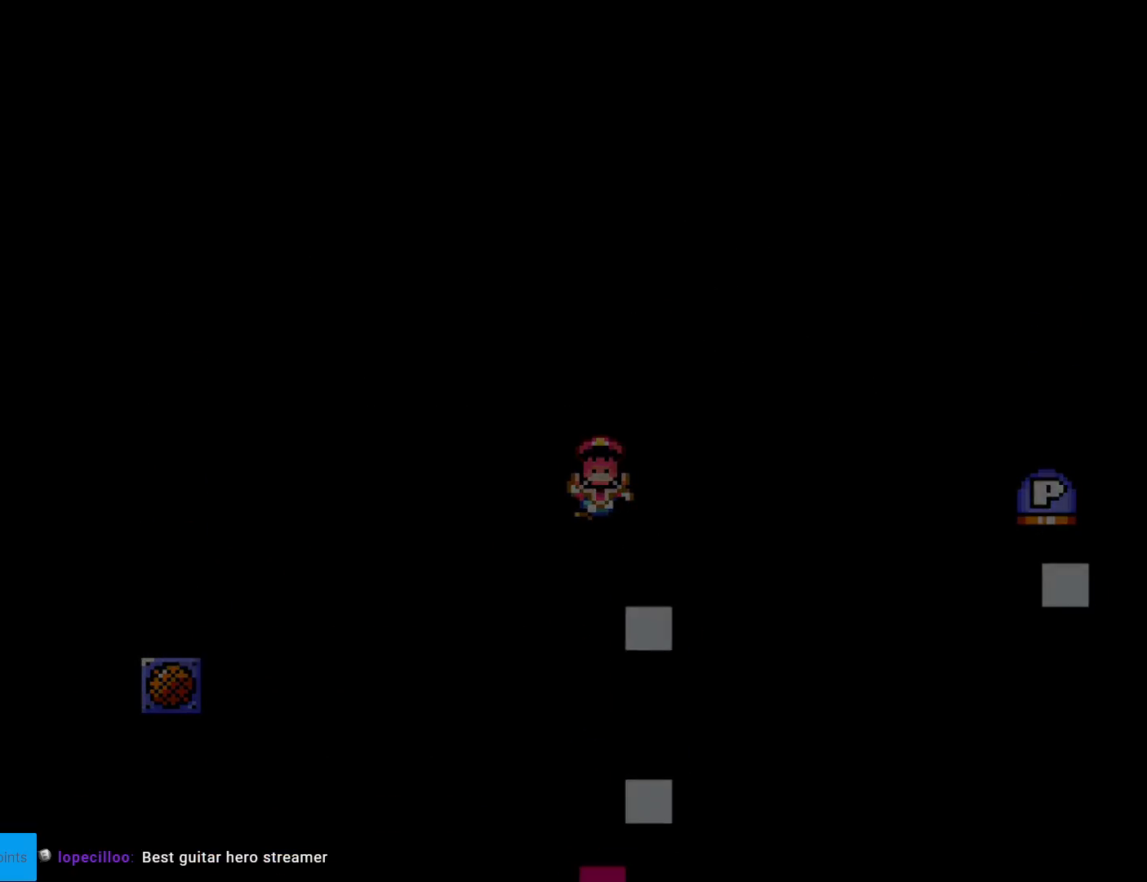
{"buttons": [], "events": [[84, "DPAD_RIGHT", "up"], [100, "Y", "up"], [334, "A", "down"], [467, "A", "up"]]}
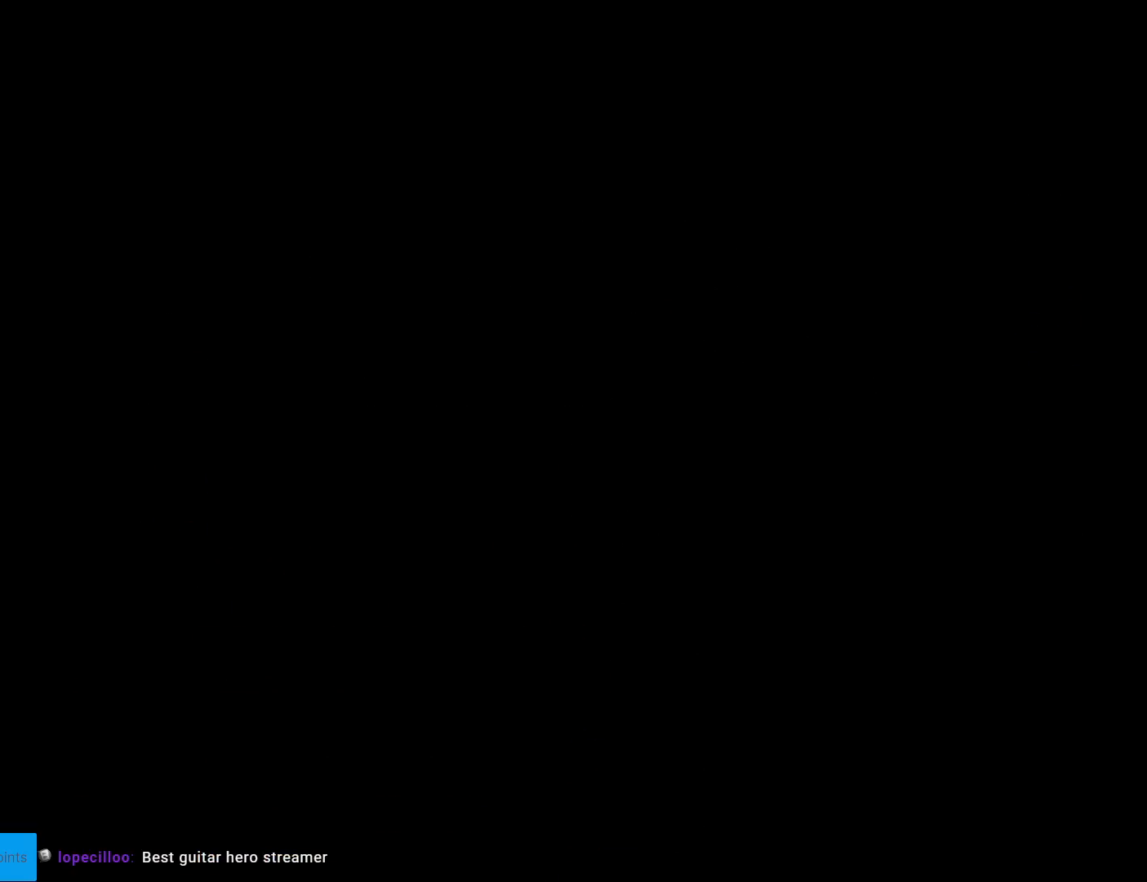
{"buttons": ["Y", "DPAD_RIGHT"], "events": [[233, "Y", "down"], [350, "DPAD_RIGHT", "down"]]}
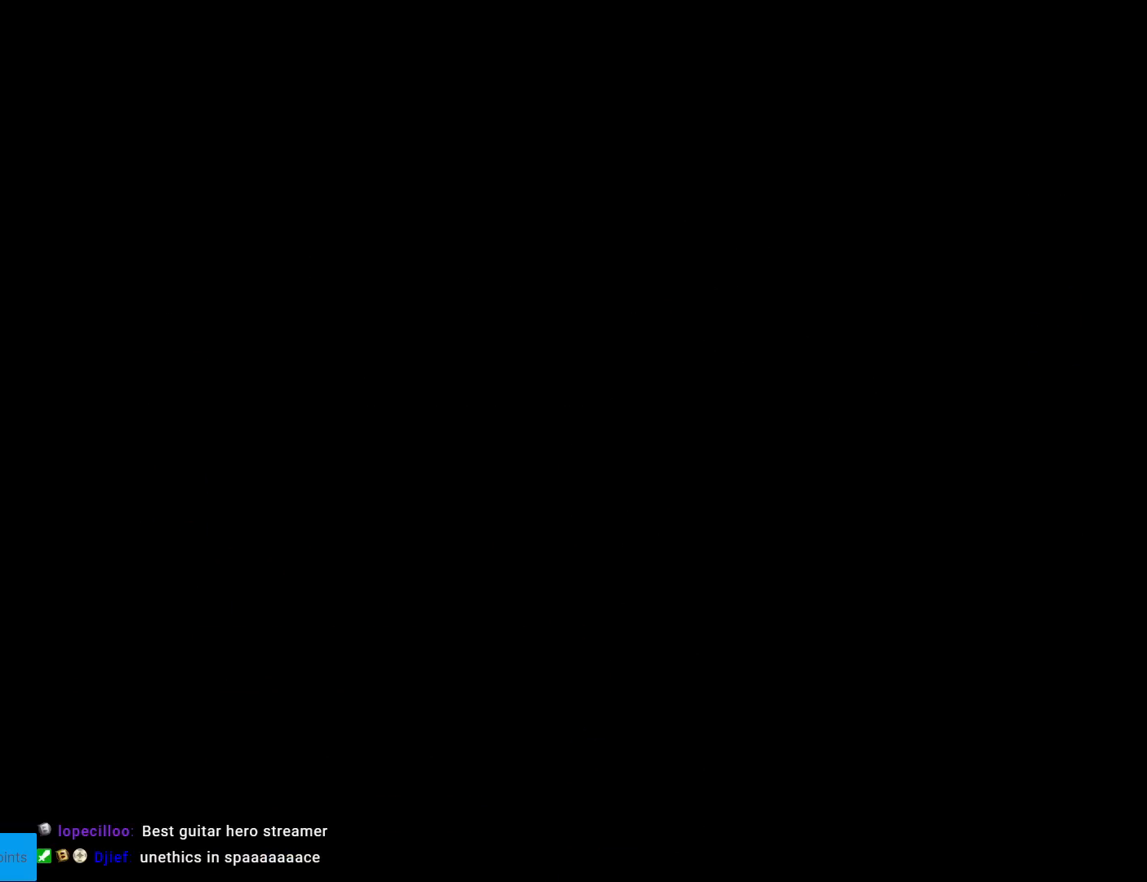
{"buttons": ["Y", "DPAD_RIGHT"], "events": []}
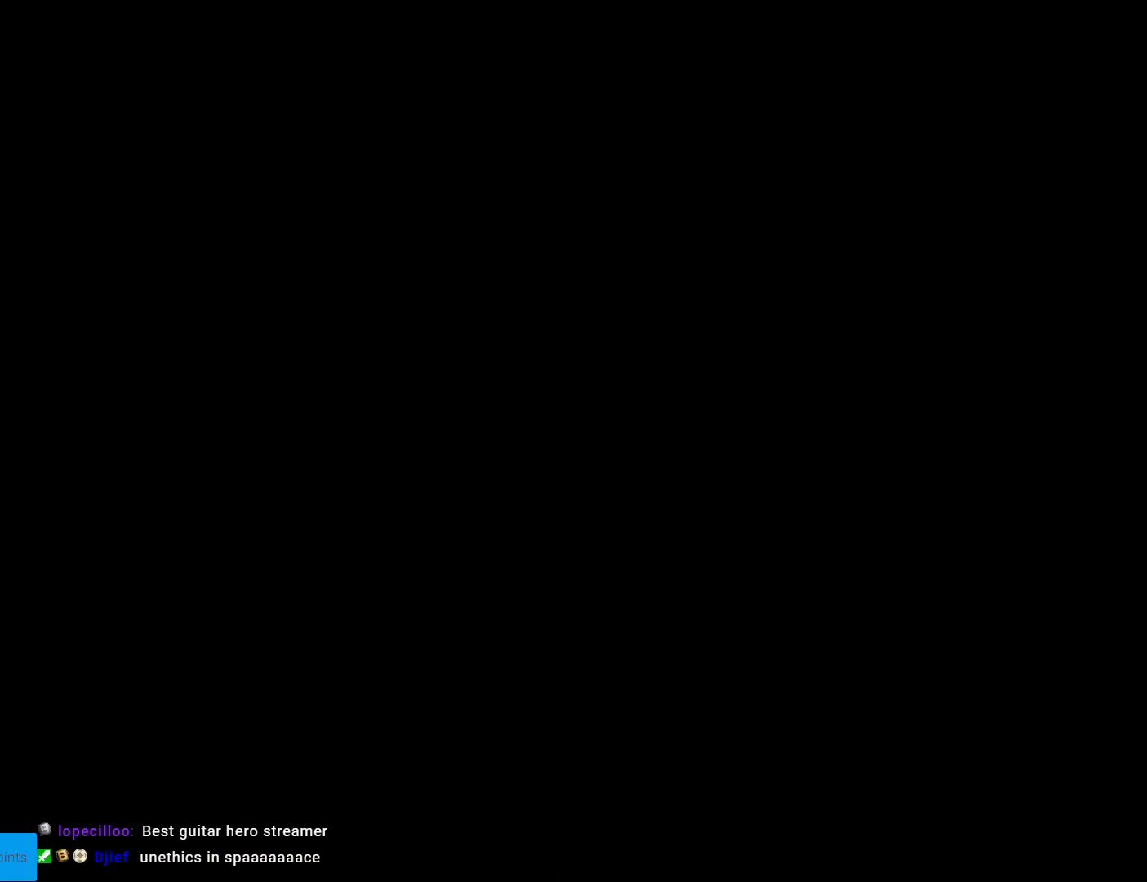
{"buttons": ["Y", "DPAD_RIGHT"], "events": []}
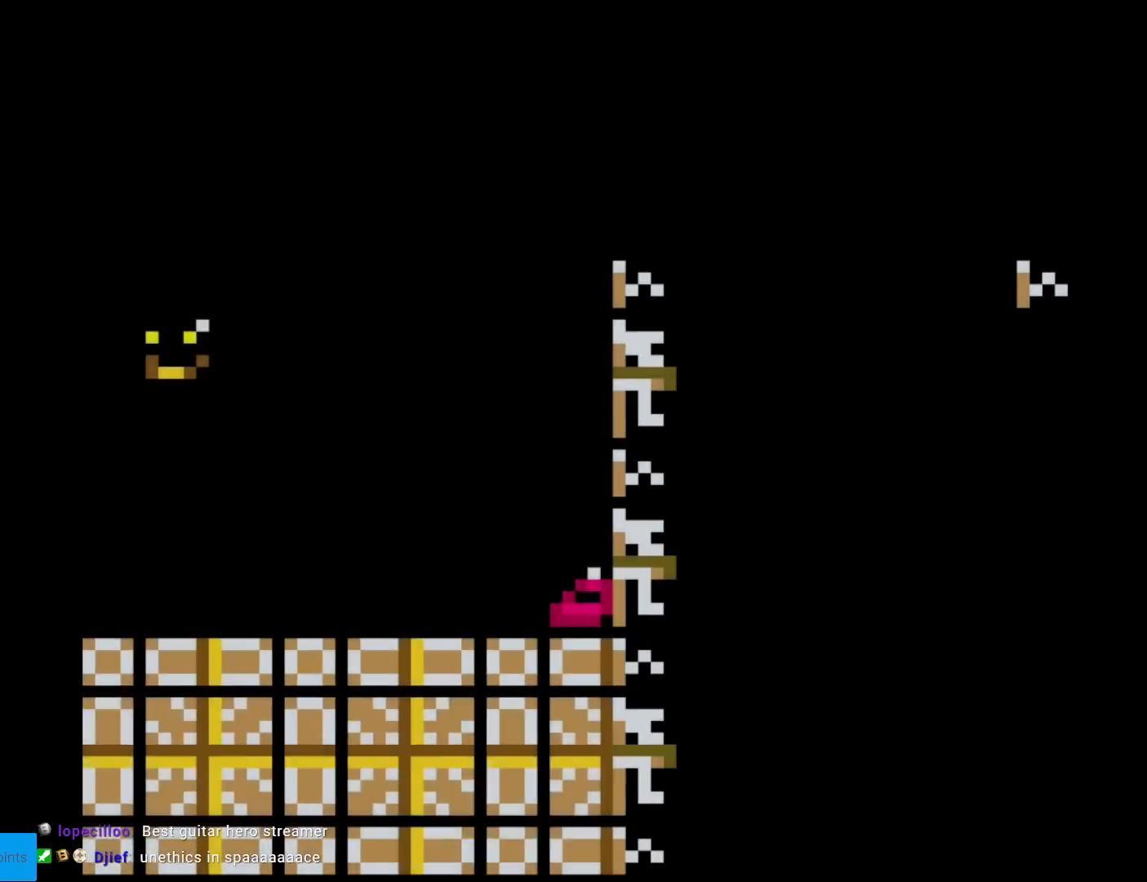
{"buttons": ["Y", "DPAD_RIGHT"], "events": []}
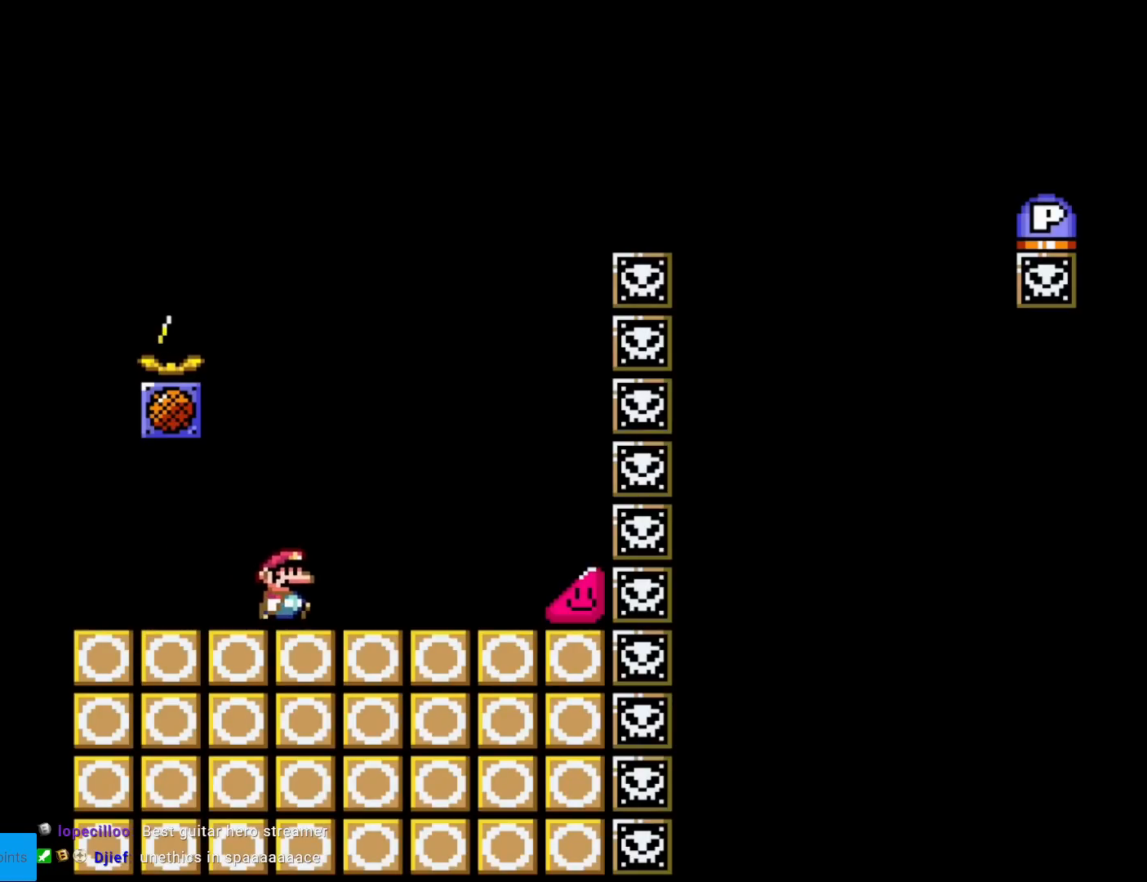
{"buttons": ["Y", "DPAD_RIGHT"], "events": []}
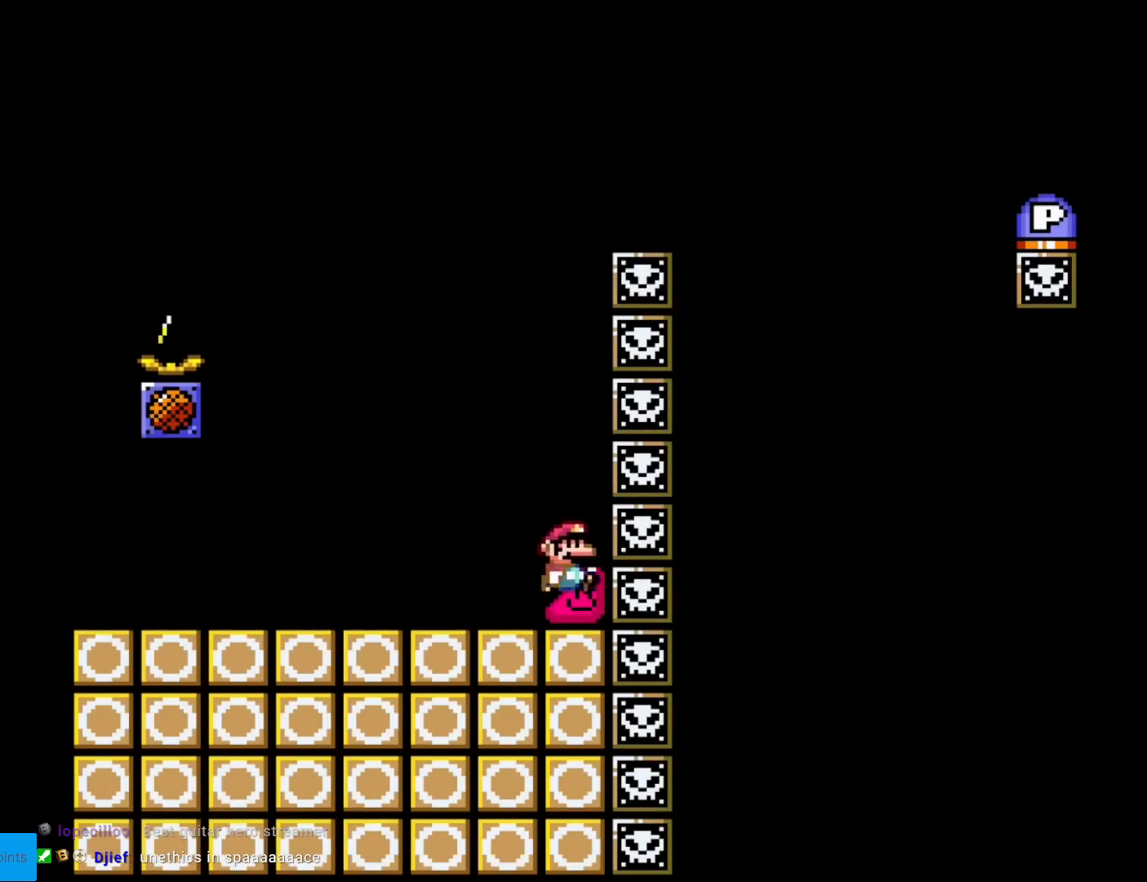
{"buttons": ["Y", "DPAD_RIGHT"], "events": []}
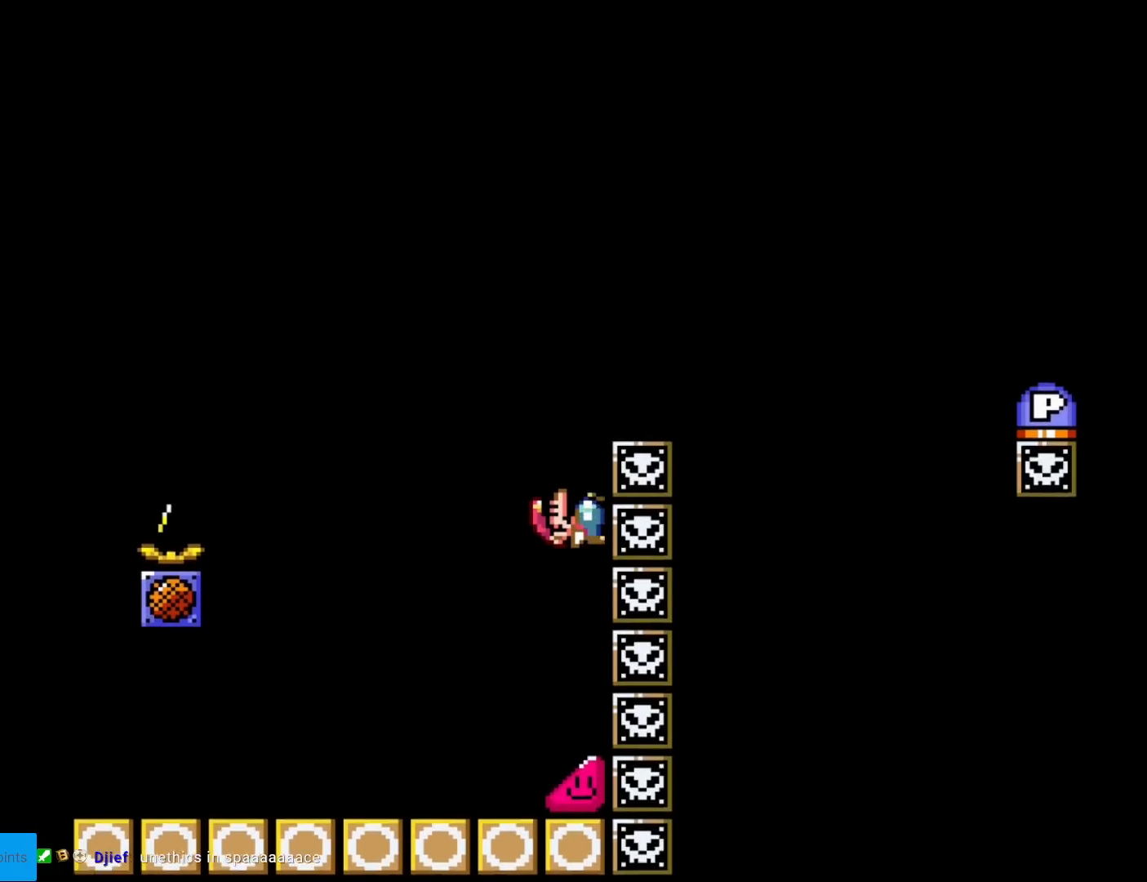
{"buttons": ["Y", "DPAD_RIGHT"], "events": [[200, "B", "down"], [300, "B", "up"]]}
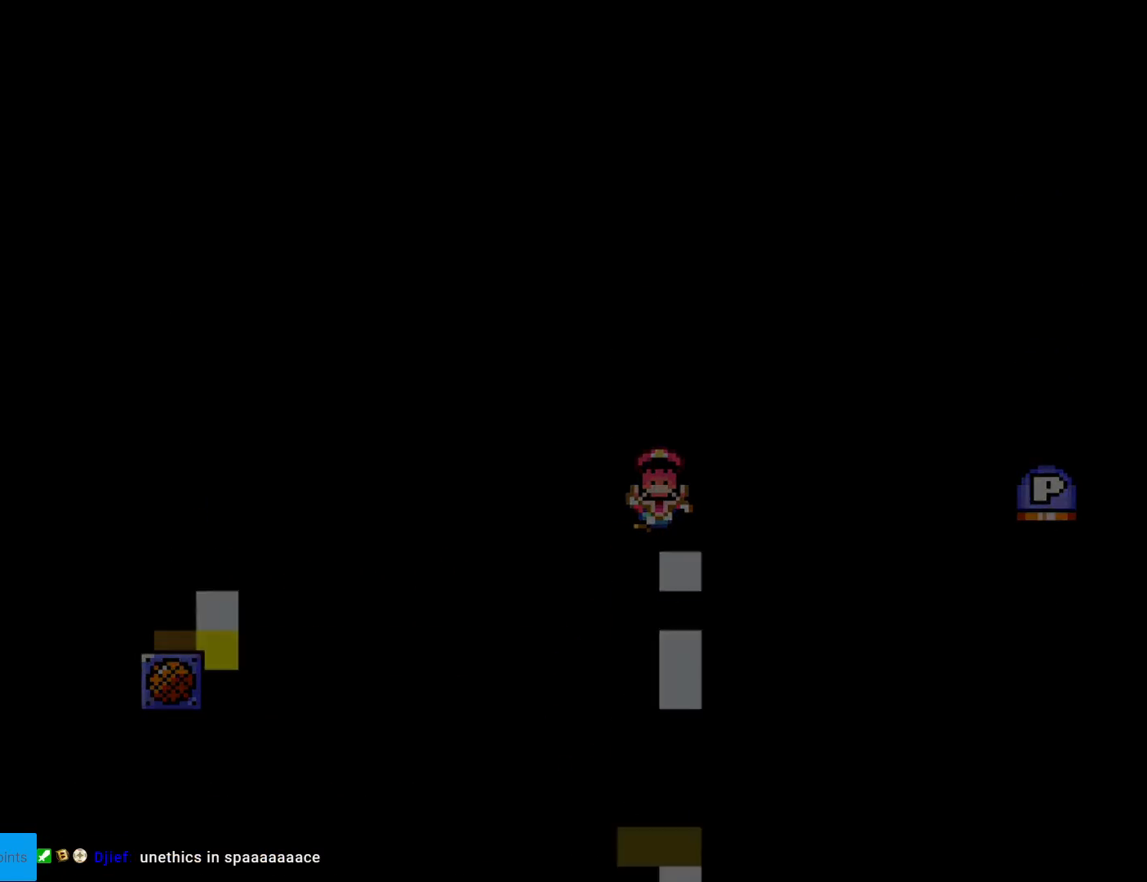
{"buttons": ["Y", "DPAD_RIGHT"], "events": []}
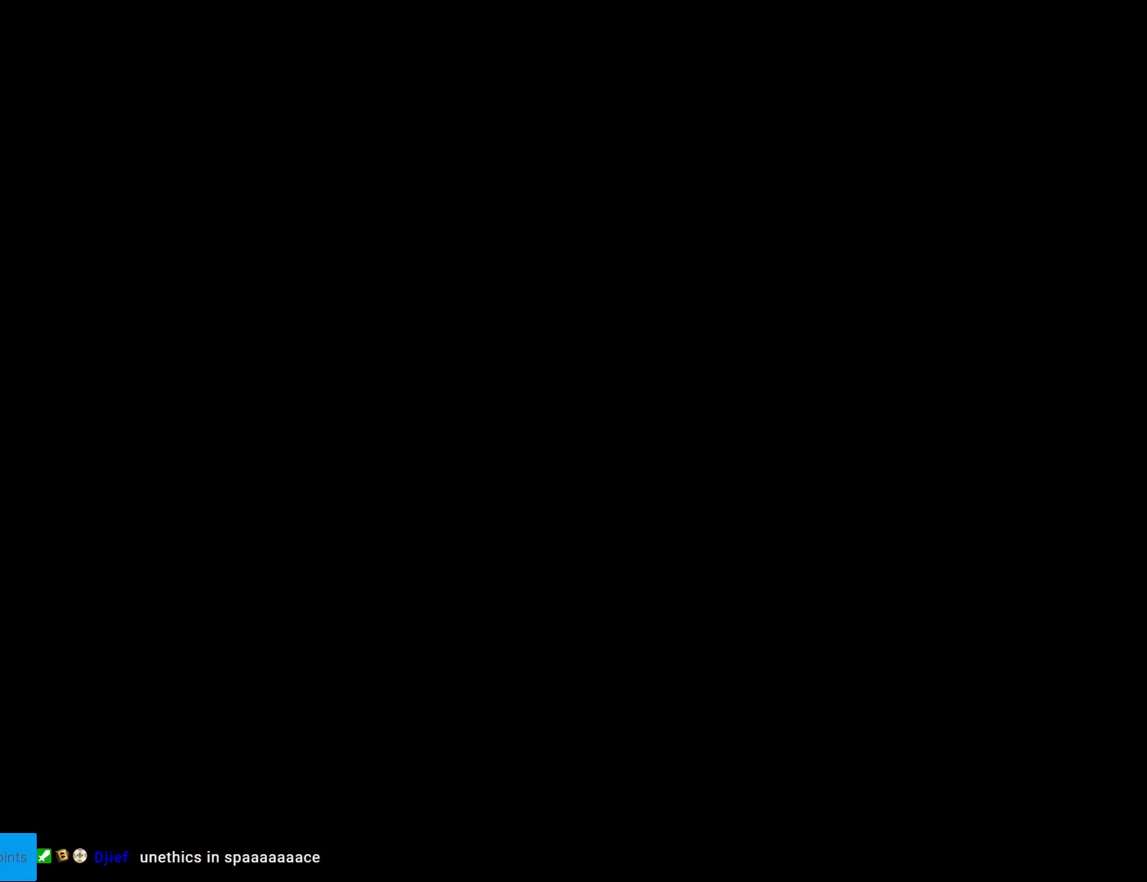
{"buttons": ["Y", "DPAD_RIGHT"], "events": []}
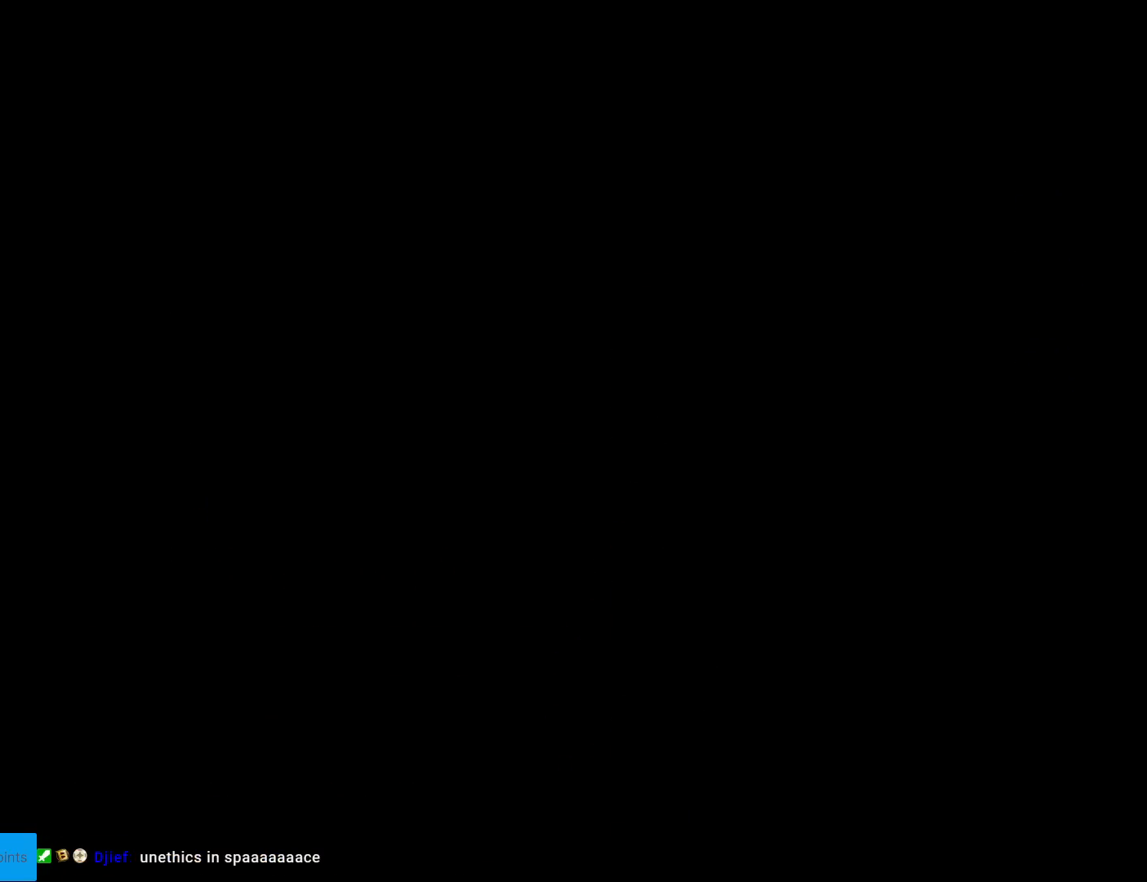
{"buttons": ["Y", "DPAD_RIGHT"], "events": []}
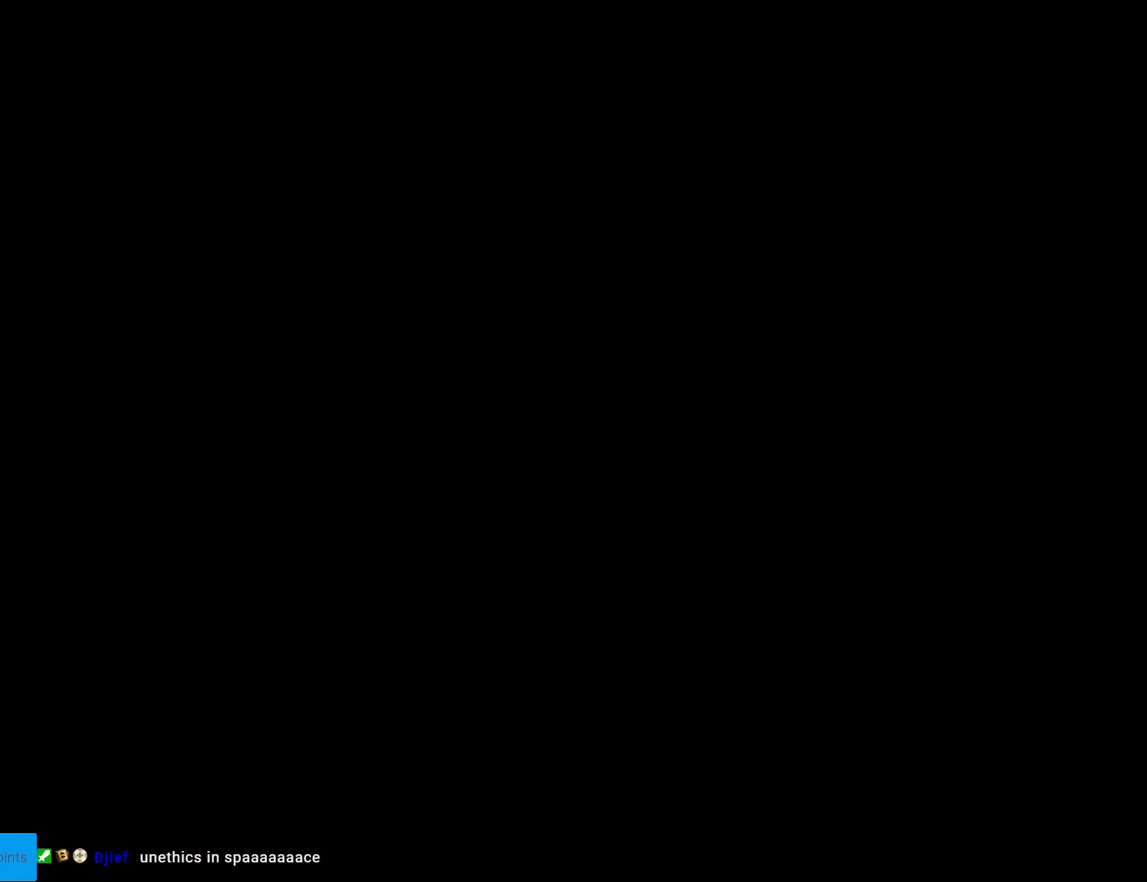
{"buttons": ["Y", "DPAD_RIGHT"], "events": []}
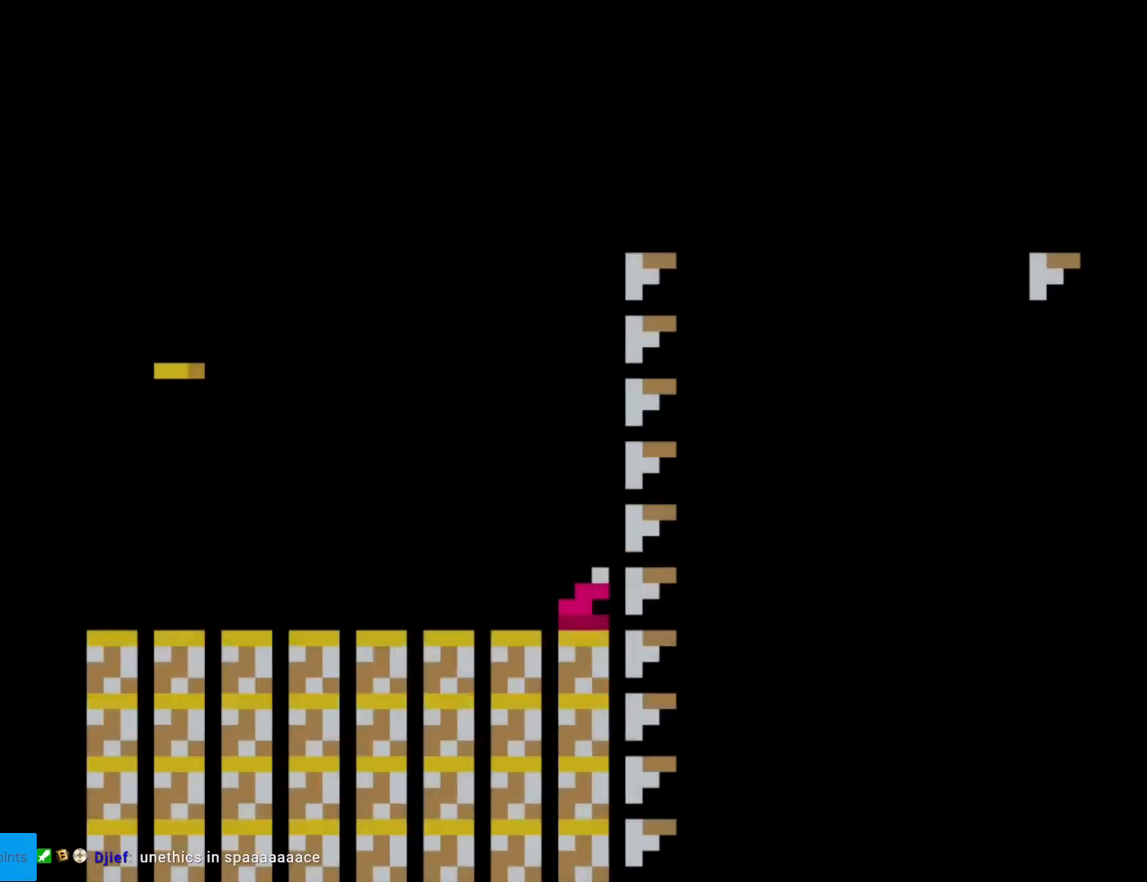
{"buttons": ["Y", "DPAD_RIGHT"], "events": []}
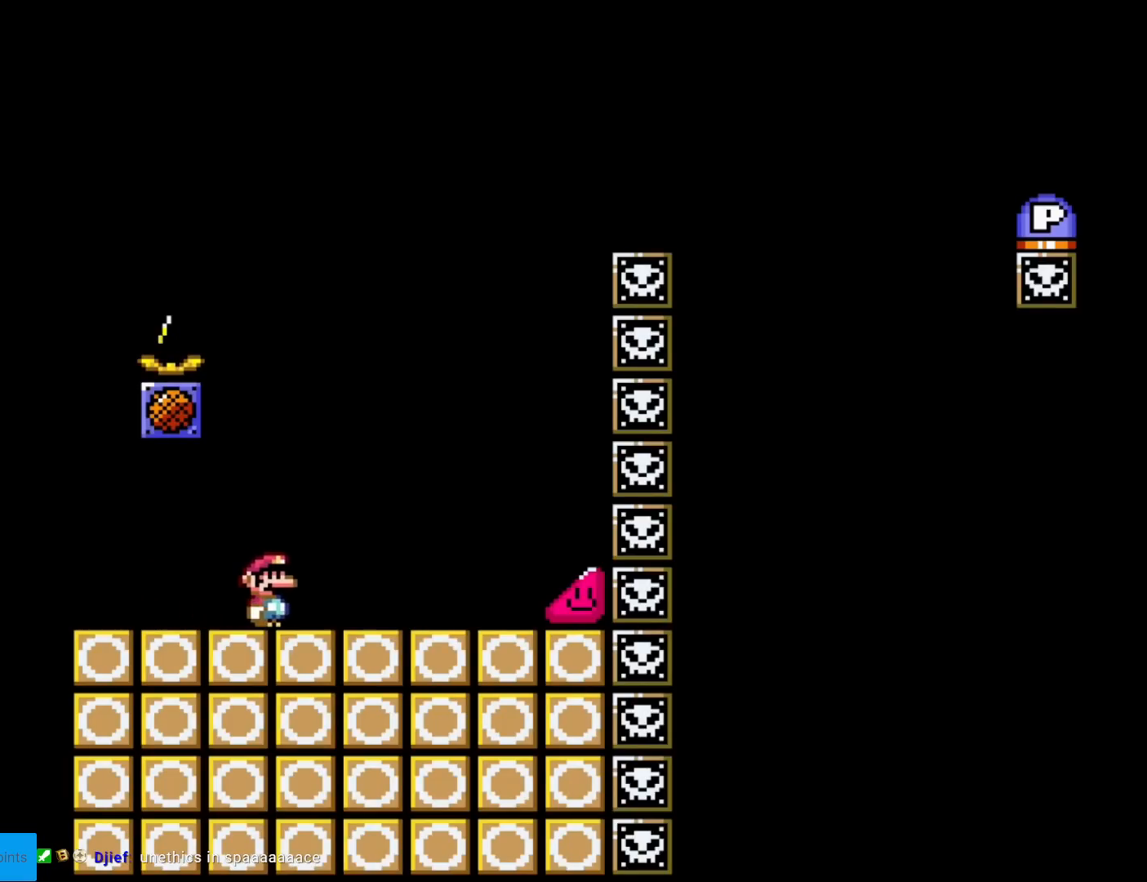
{"buttons": ["Y", "DPAD_RIGHT"], "events": []}
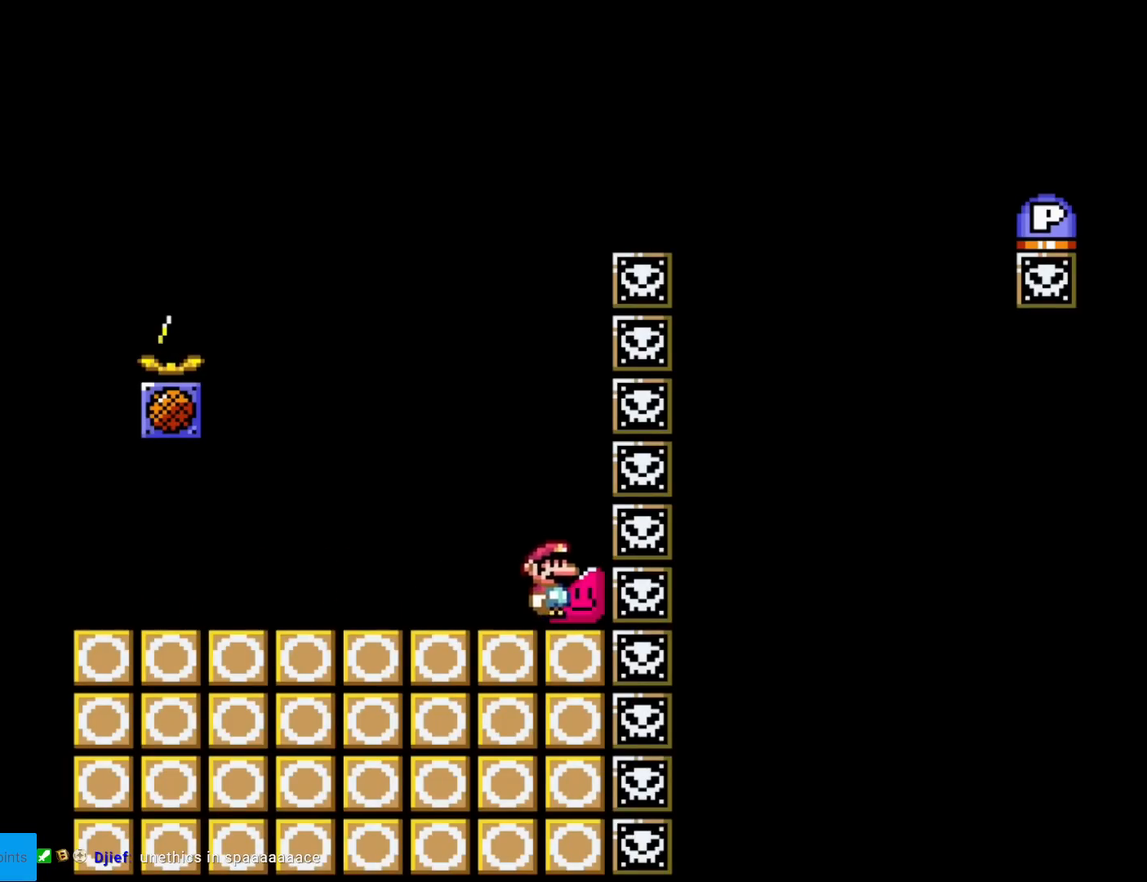
{"buttons": ["Y", "DPAD_RIGHT"], "events": []}
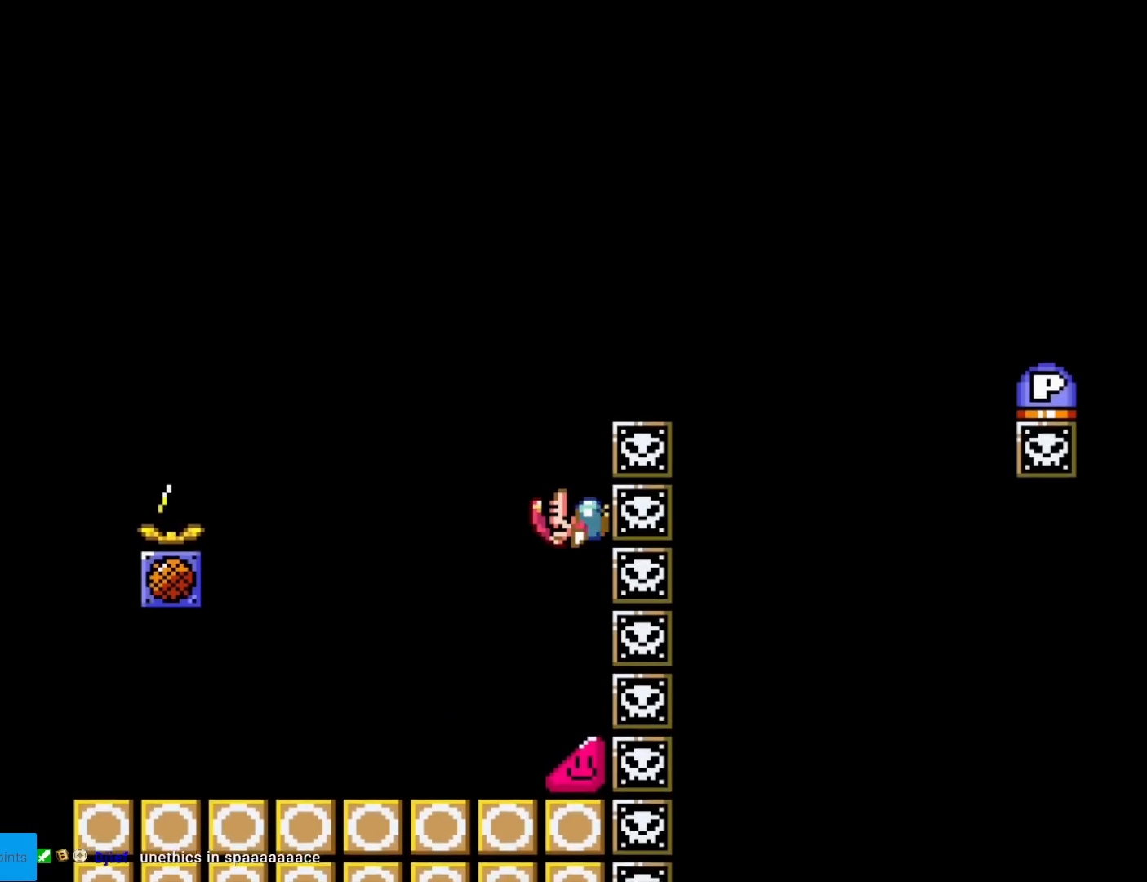
{"buttons": ["Y", "DPAD_RIGHT"], "events": [[200, "B", "down"], [300, "B", "up"]]}
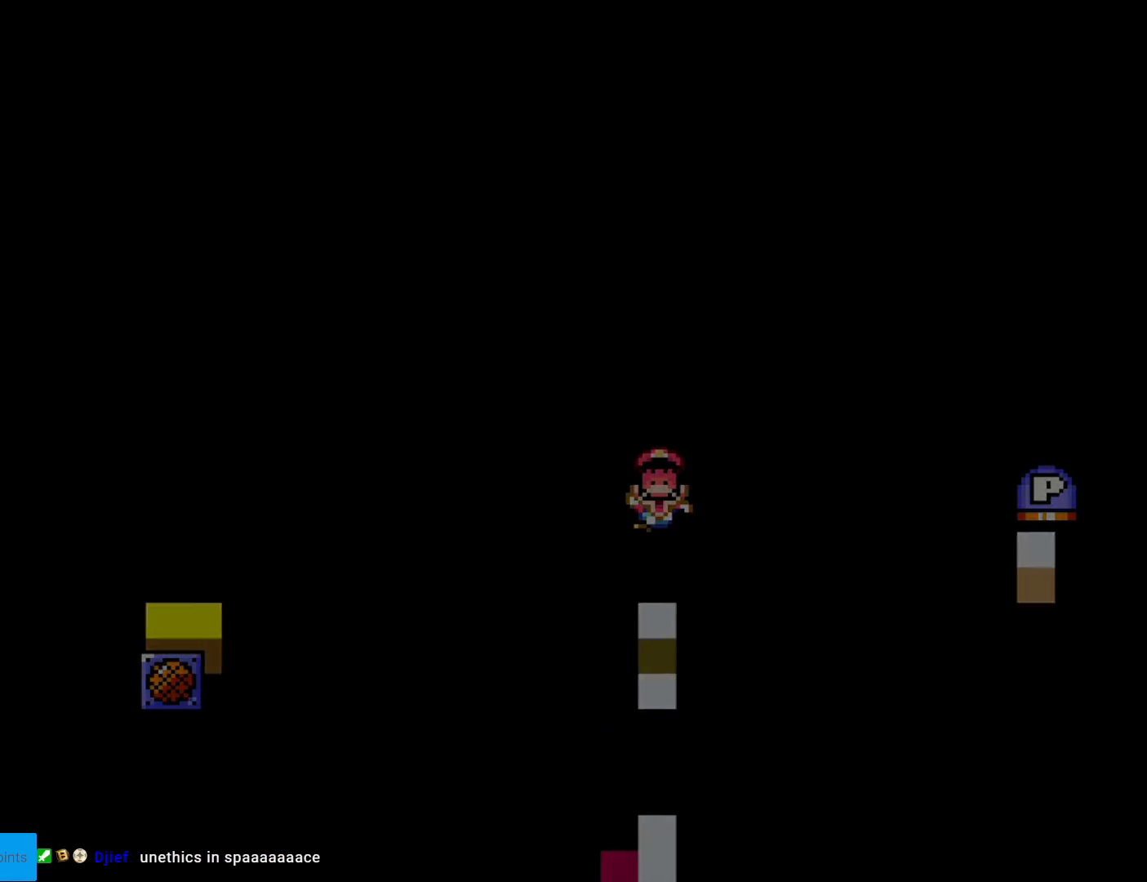
{"buttons": ["DPAD_RIGHT"], "events": [[251, "Y", "up"]]}
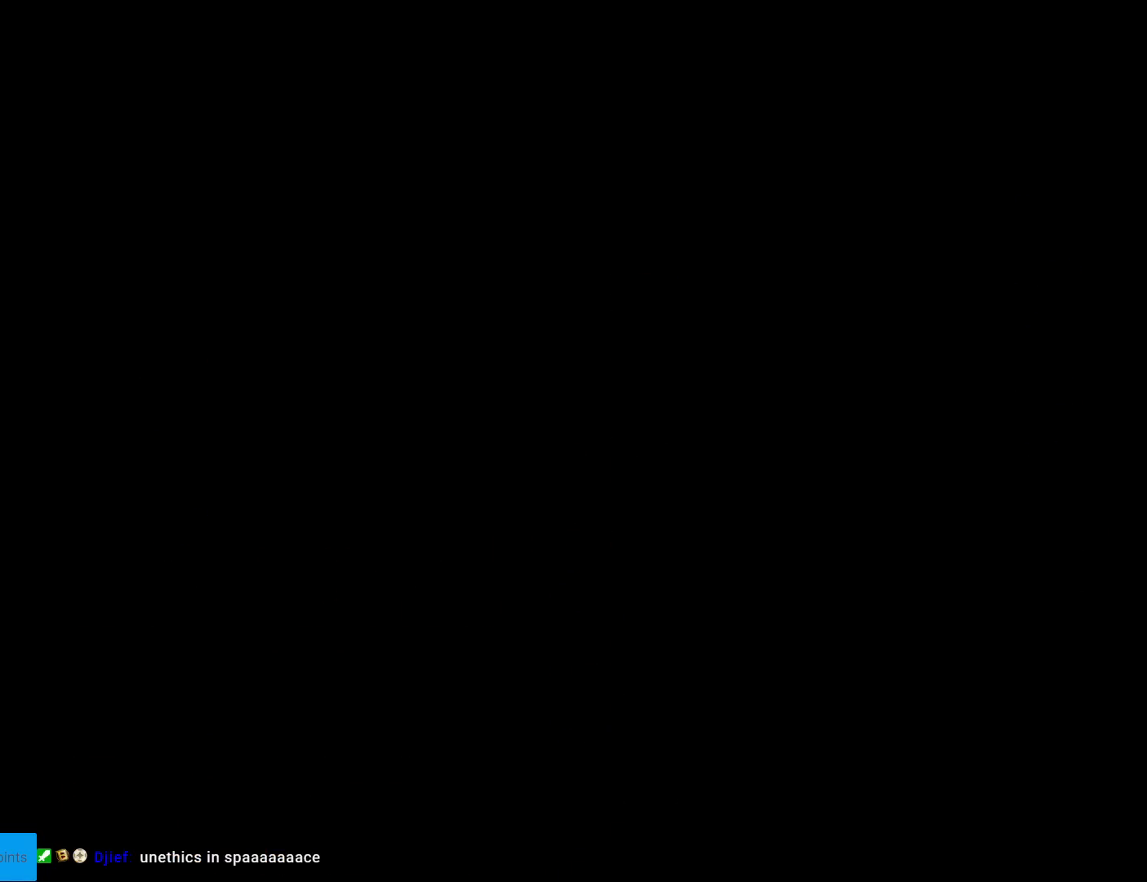
{"buttons": ["Y", "DPAD_RIGHT"], "events": [[200, "Y", "down"]]}
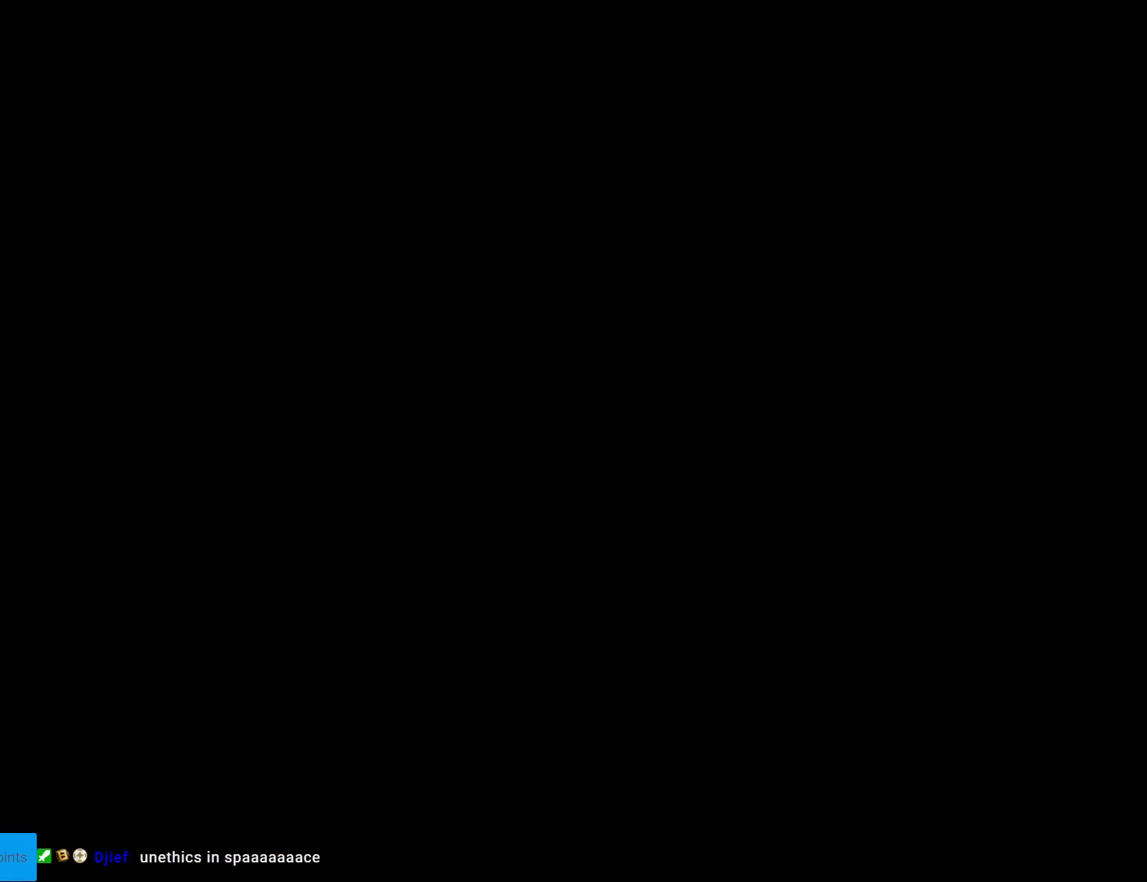
{"buttons": ["Y", "DPAD_RIGHT"], "events": []}
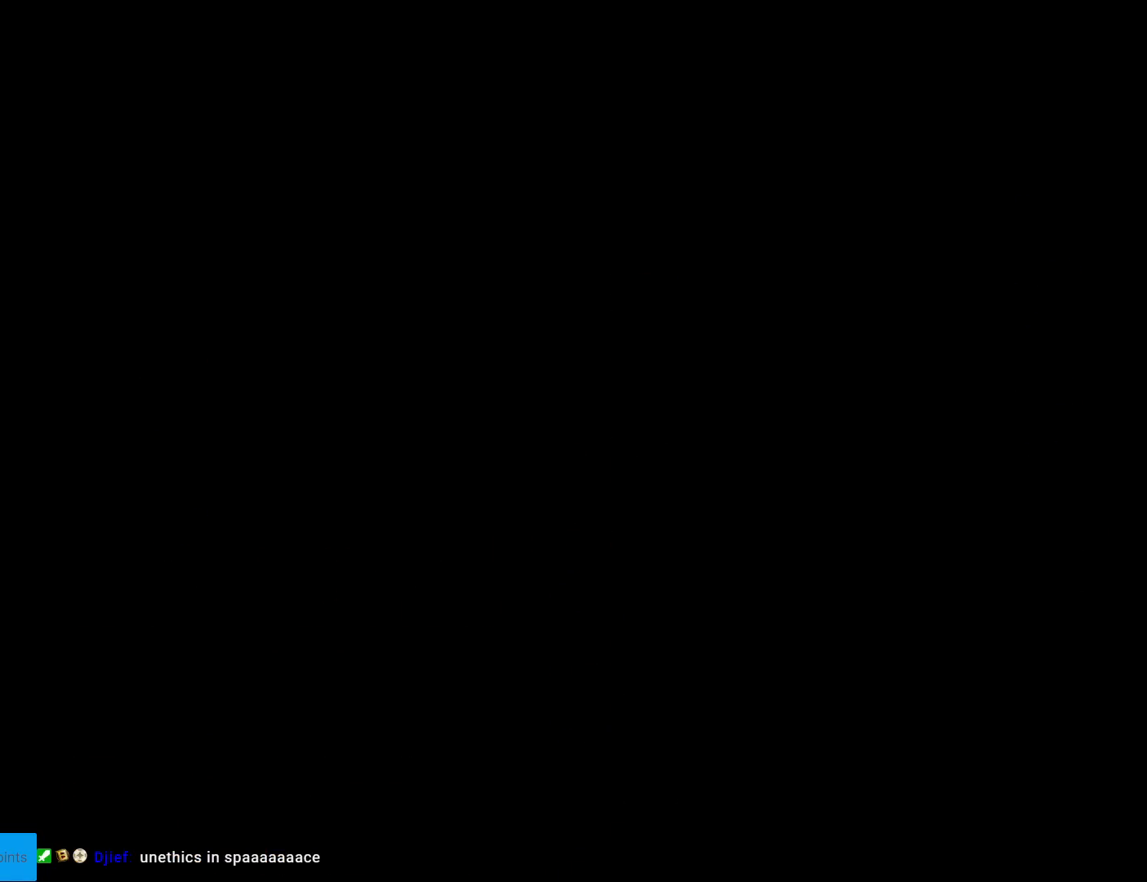
{"buttons": ["Y", "DPAD_RIGHT"], "events": []}
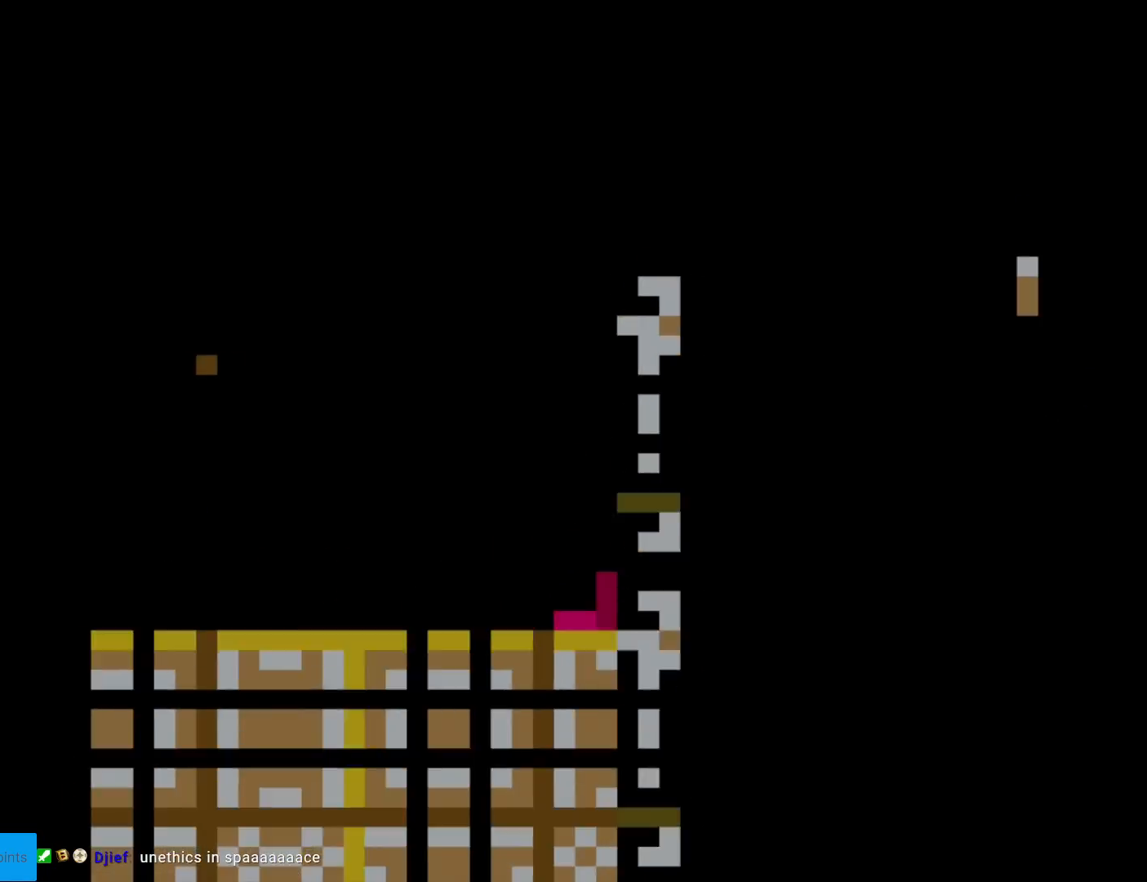
{"buttons": ["Y", "DPAD_RIGHT"], "events": []}
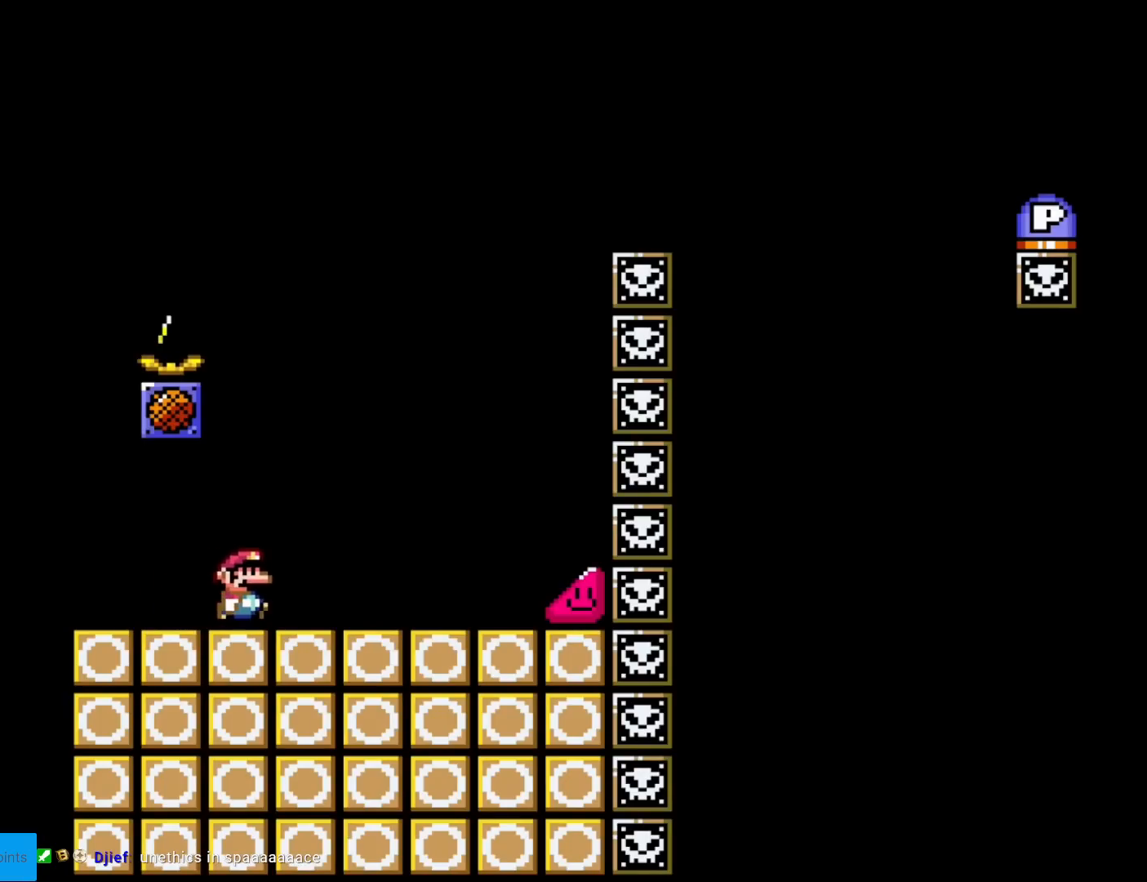
{"buttons": ["Y", "DPAD_RIGHT"], "events": []}
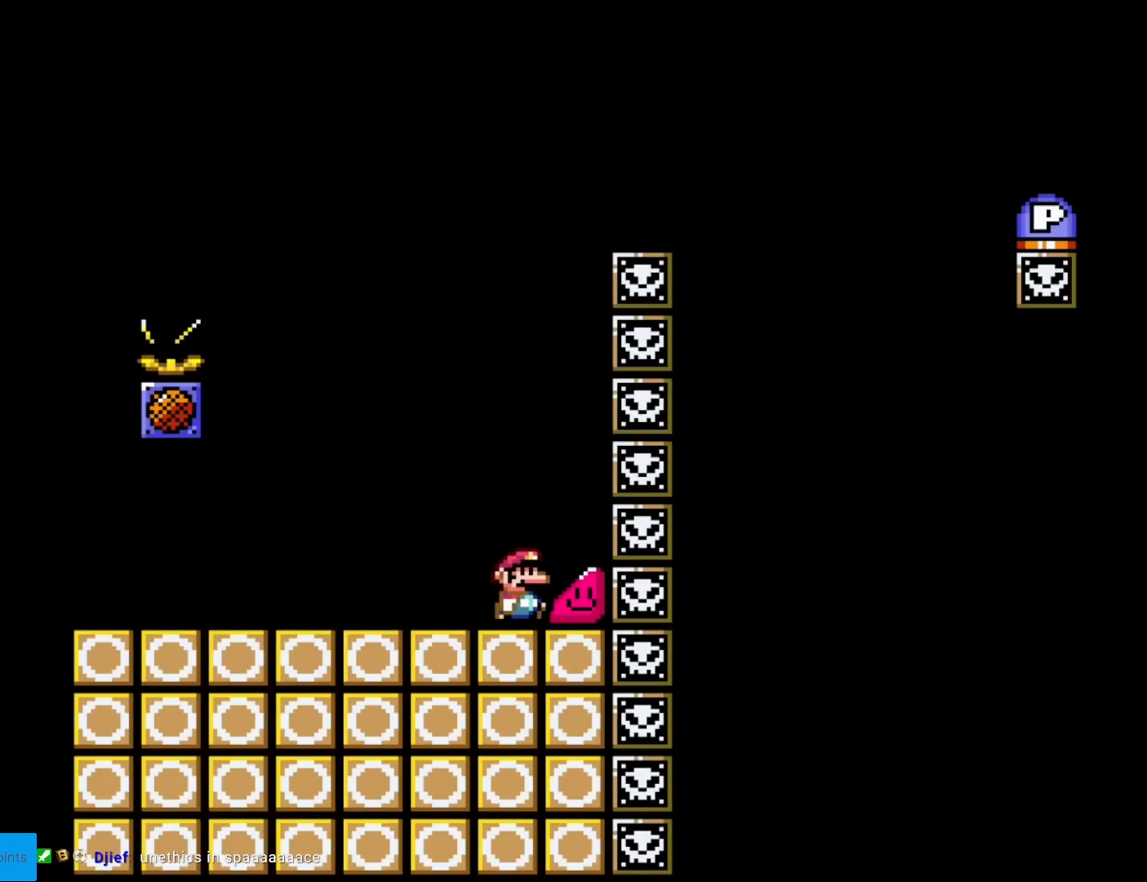
{"buttons": ["Y", "DPAD_RIGHT"], "events": []}
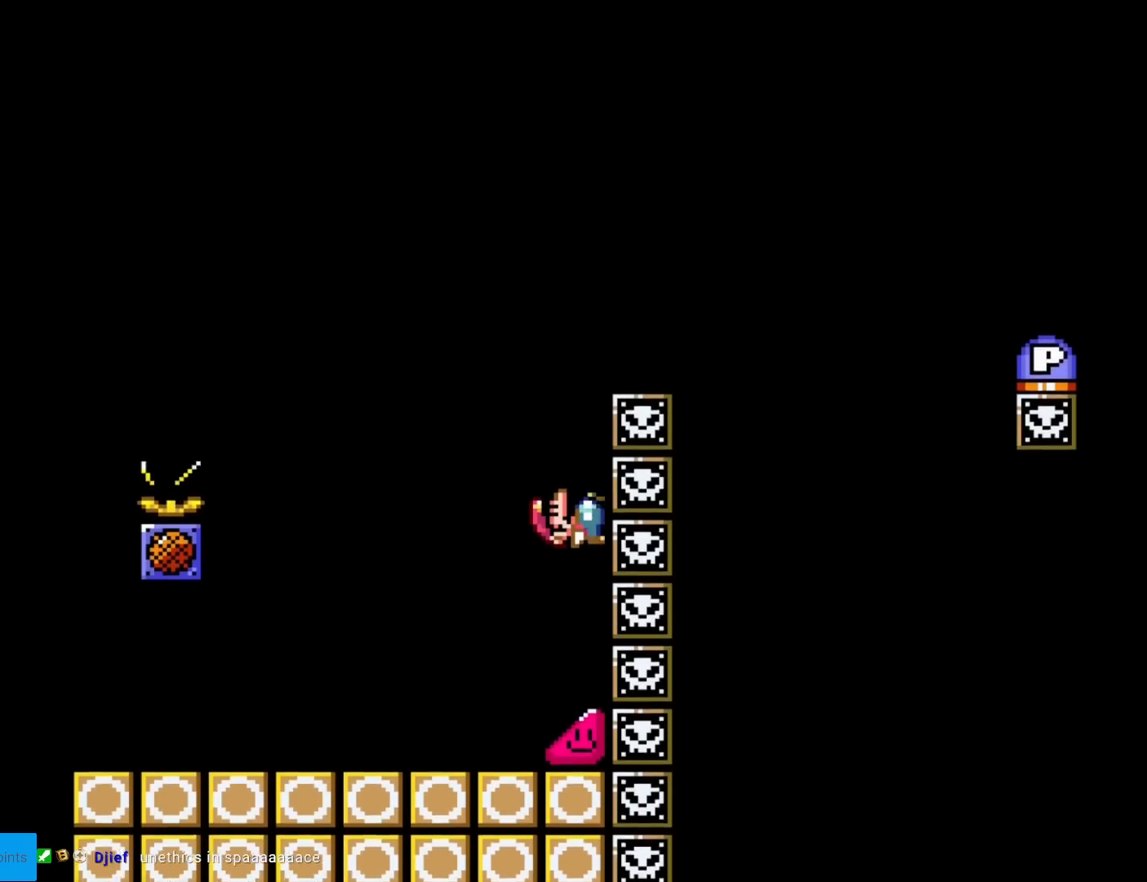
{"buttons": ["Y", "DPAD_RIGHT"], "events": [[217, "B", "down"], [350, "B", "up"]]}
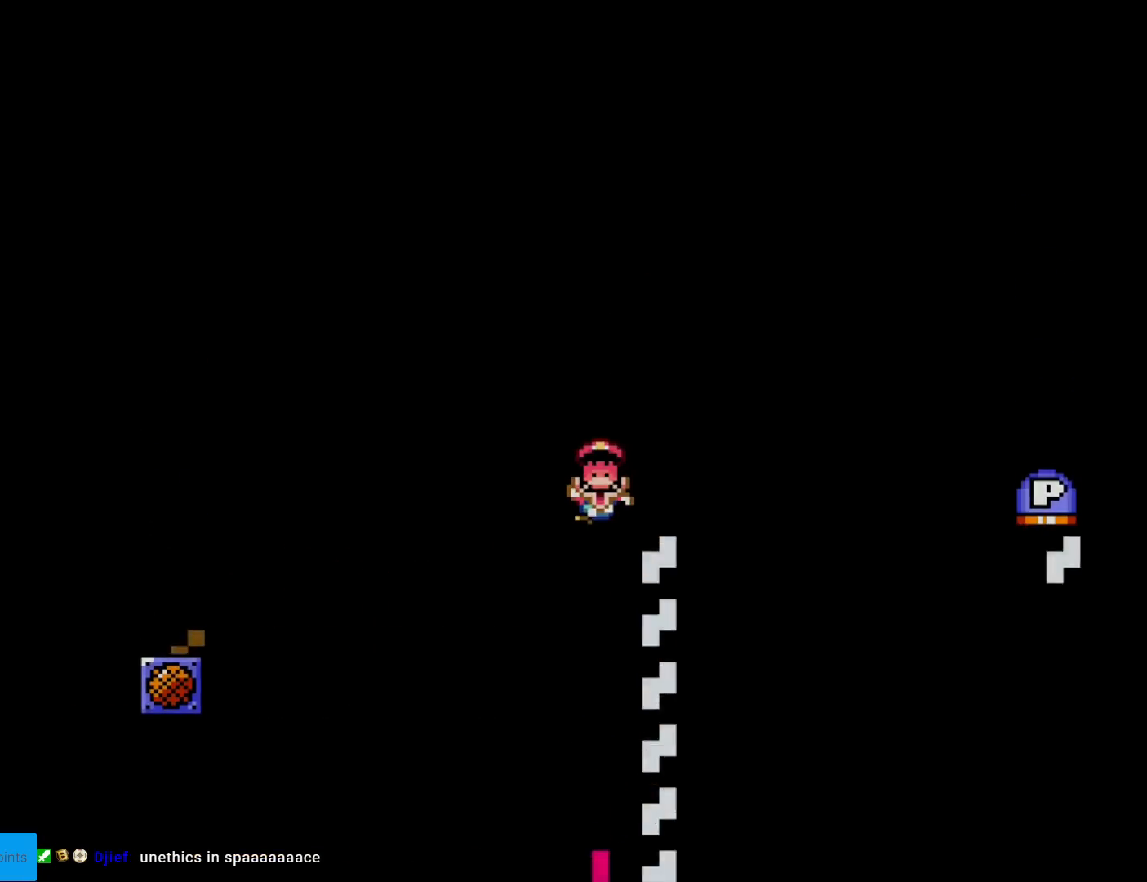
{"buttons": ["Y"], "events": [[400, "DPAD_RIGHT", "up"]]}